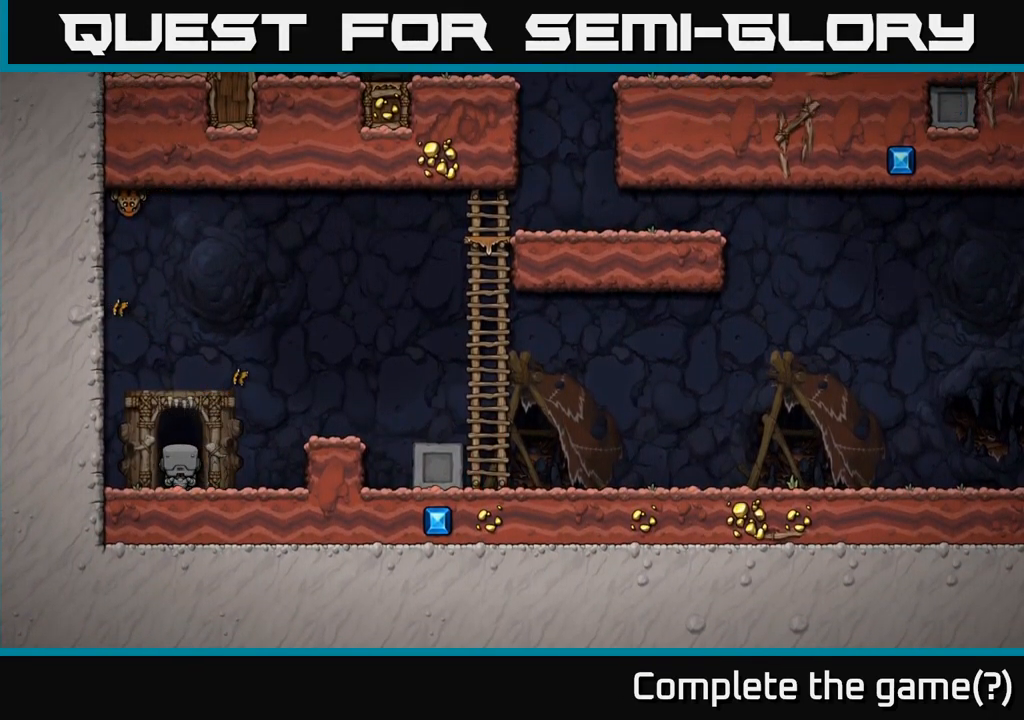
Gameplay with a controller (Xbox layout); each line is a JSON object with the inputs held at the frame after it. "events" lists button and stick changes between this image and that frame as [ms after this image, input, new state], when the widget could be followed in between. Not read: right_stick.
{"buttons": [], "left_stick": "center", "events": []}
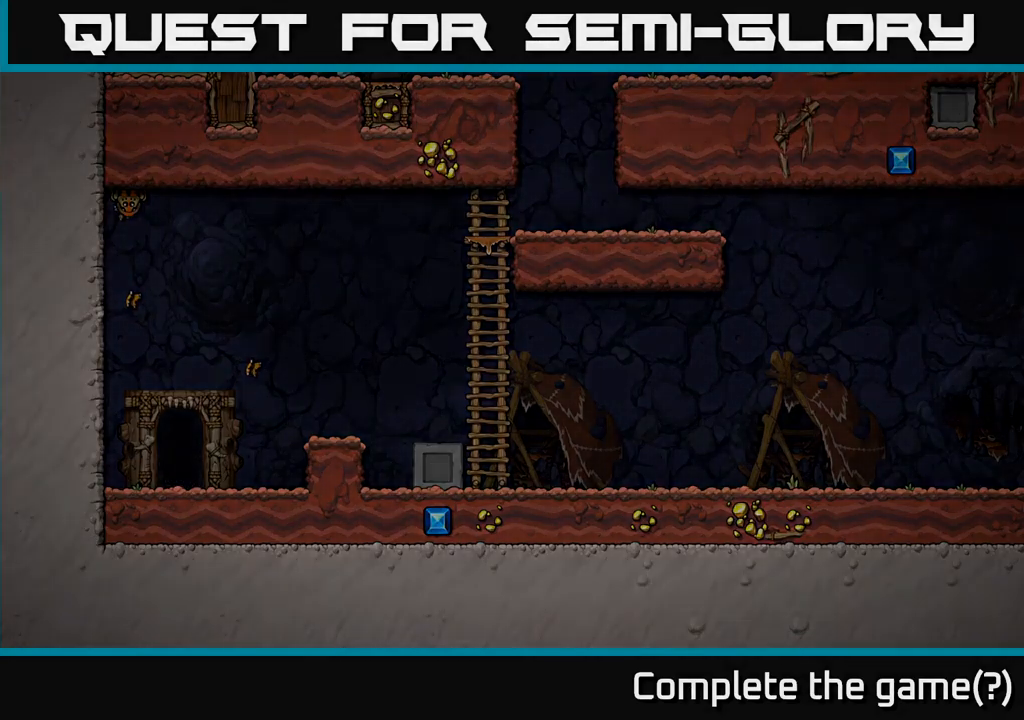
{"buttons": [], "left_stick": "center", "events": []}
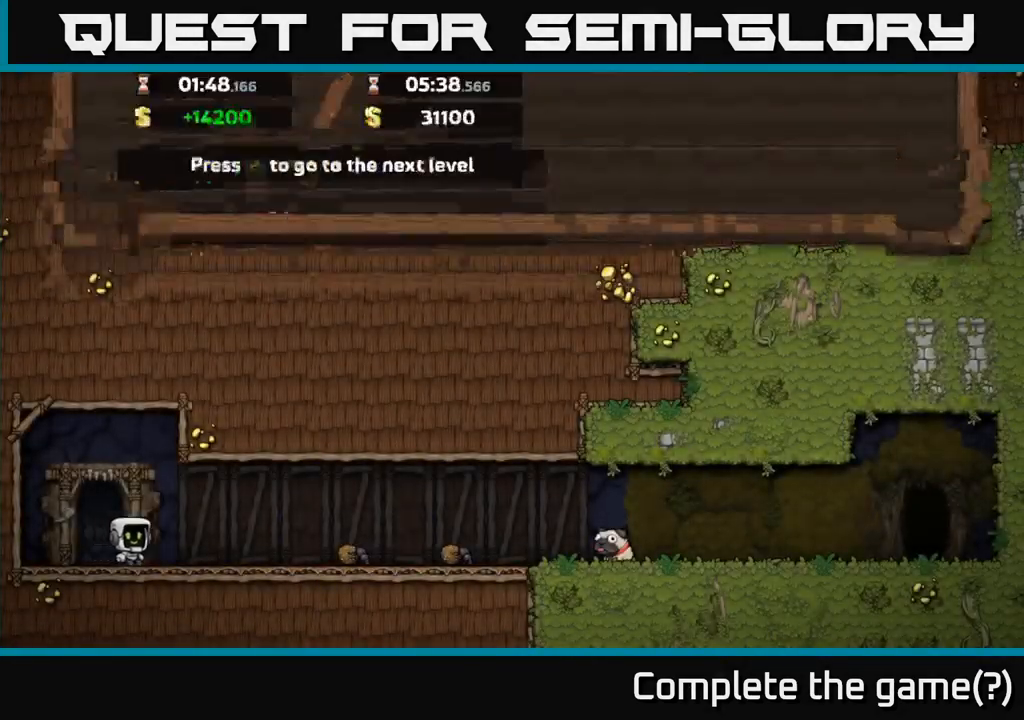
{"buttons": [], "left_stick": "center", "events": []}
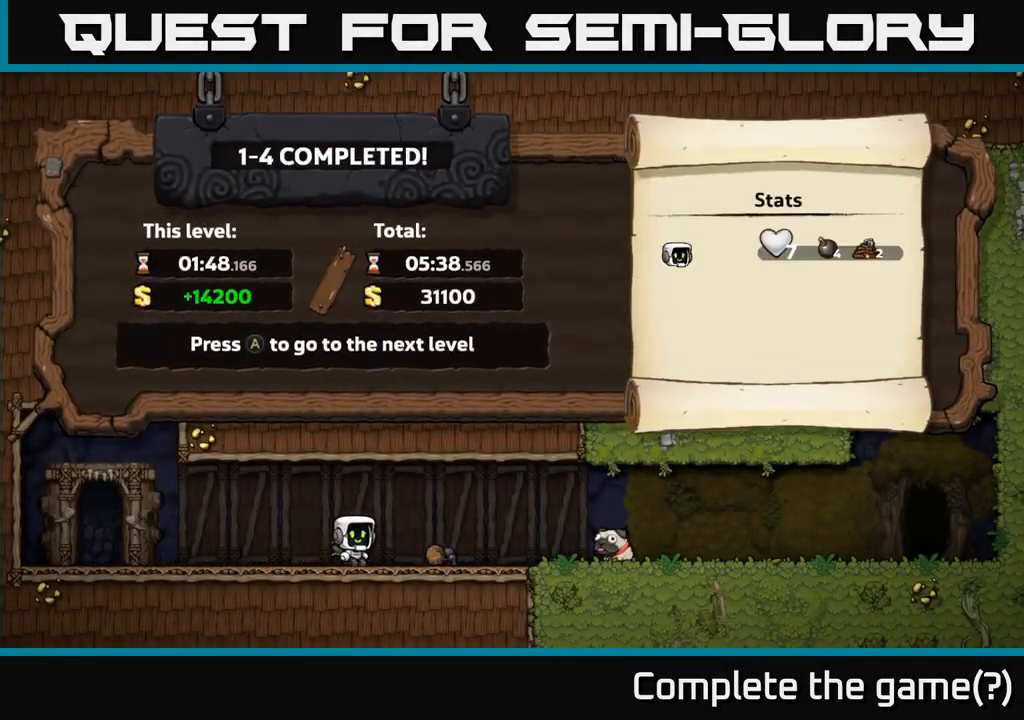
{"buttons": [], "left_stick": "center", "events": [[117, "A", "down"], [217, "A", "up"]]}
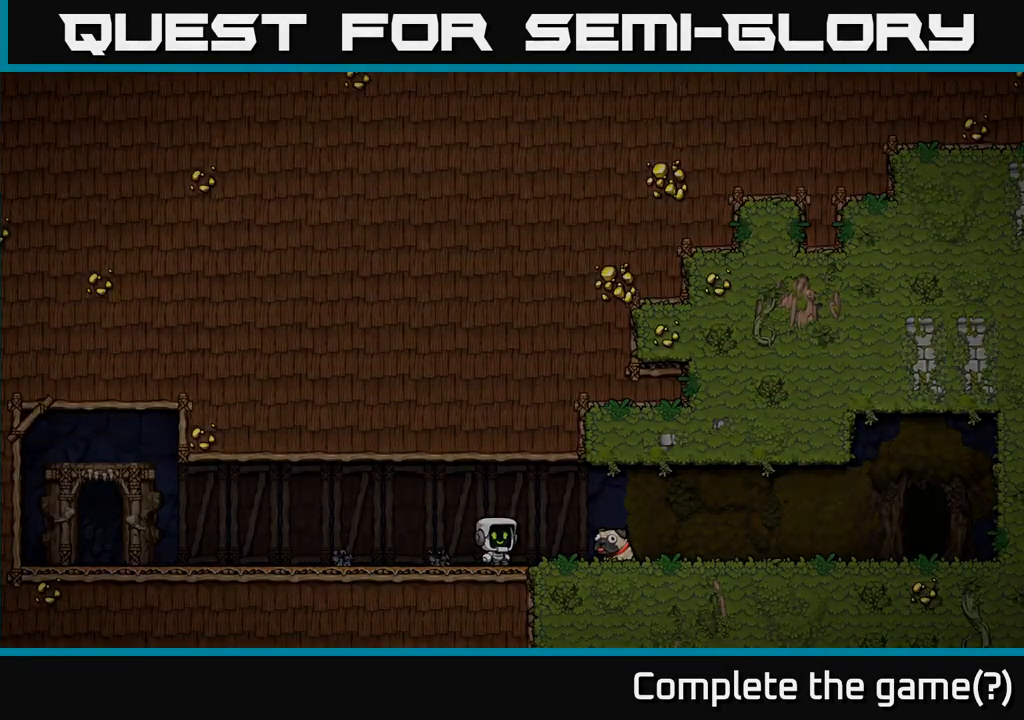
{"buttons": [], "left_stick": "center", "events": []}
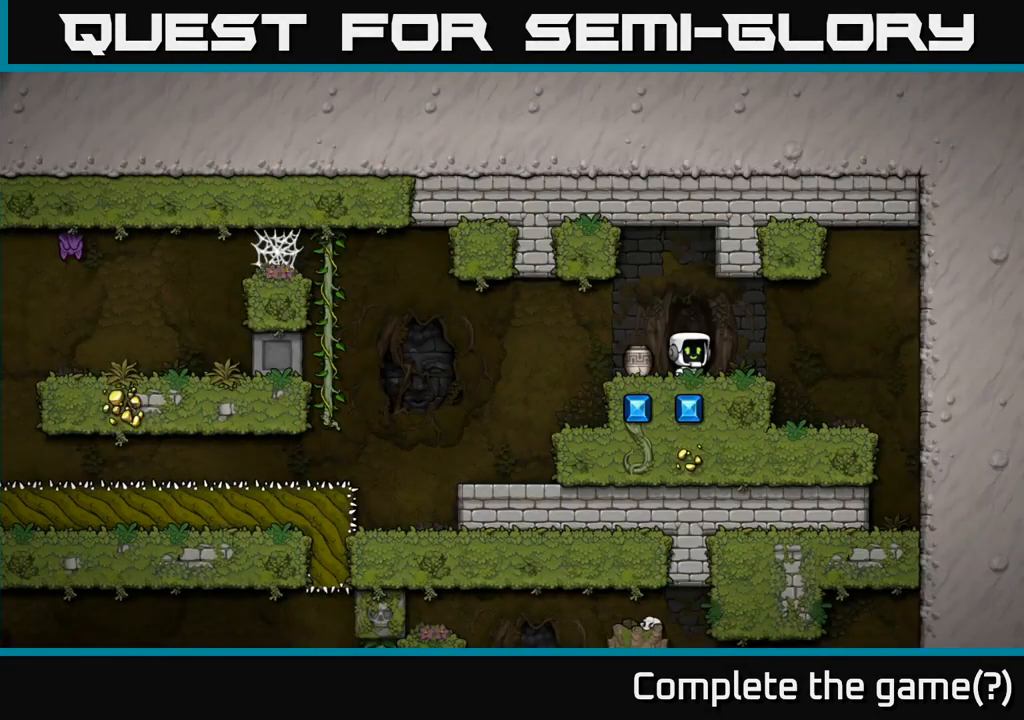
{"buttons": [], "left_stick": "left", "events": [[400, "left_stick", "left"]]}
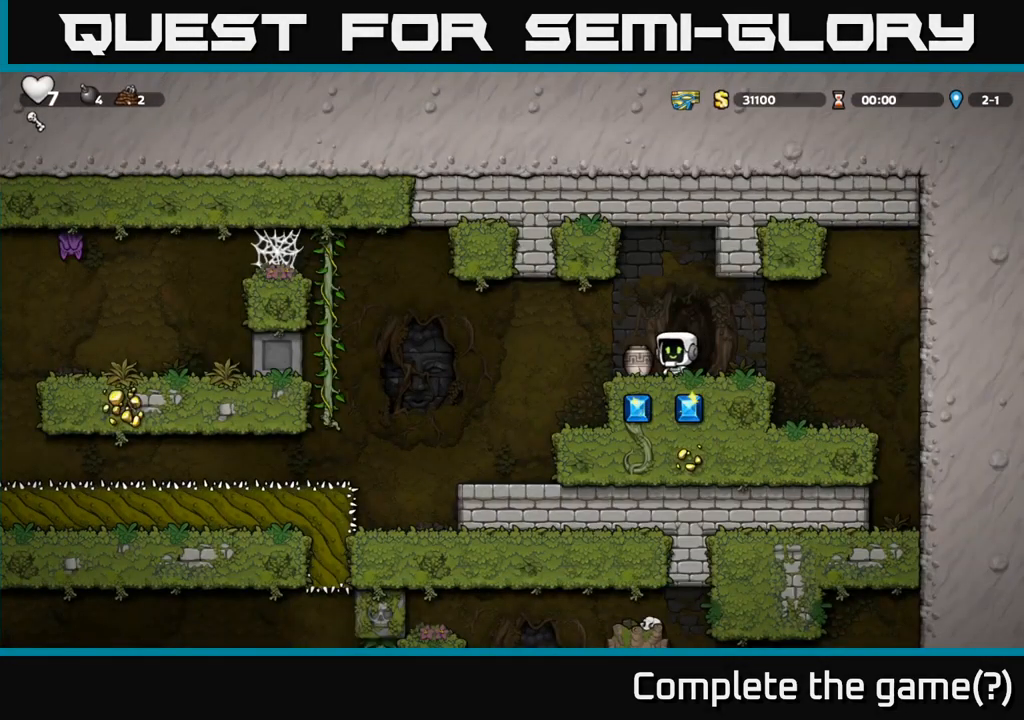
{"buttons": [], "left_stick": "left", "events": [[34, "left_stick", "down-left"], [100, "X", "down"], [217, "X", "up"], [234, "left_stick", "center"], [400, "left_stick", "left"]]}
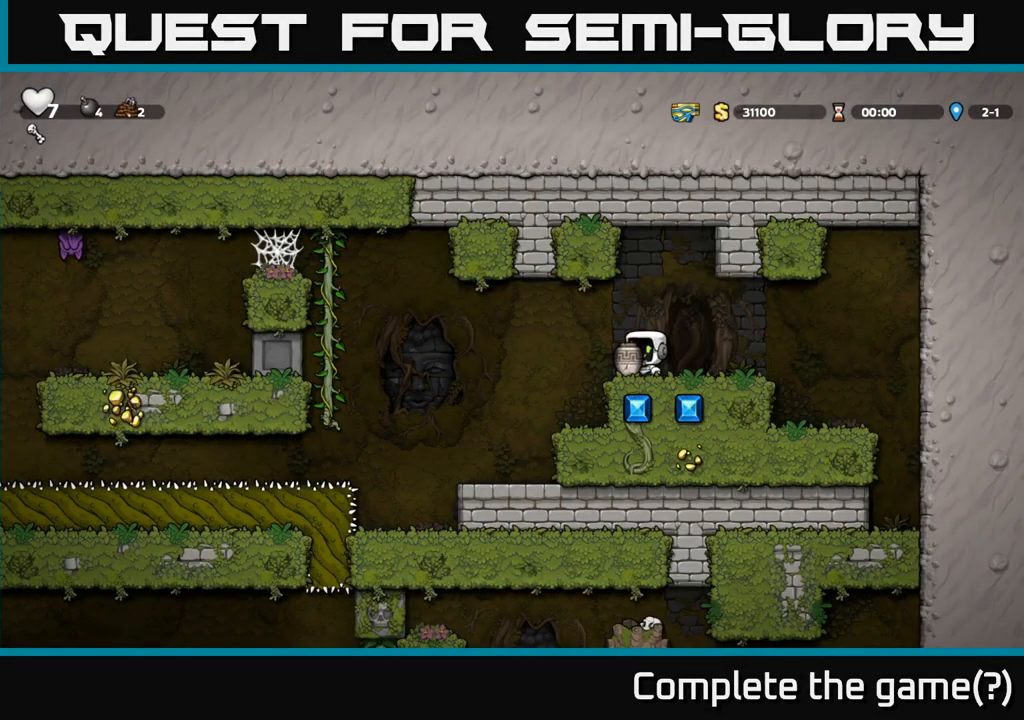
{"buttons": [], "left_stick": "center", "events": [[34, "X", "down"], [34, "left_stick", "center"], [100, "X", "up"]]}
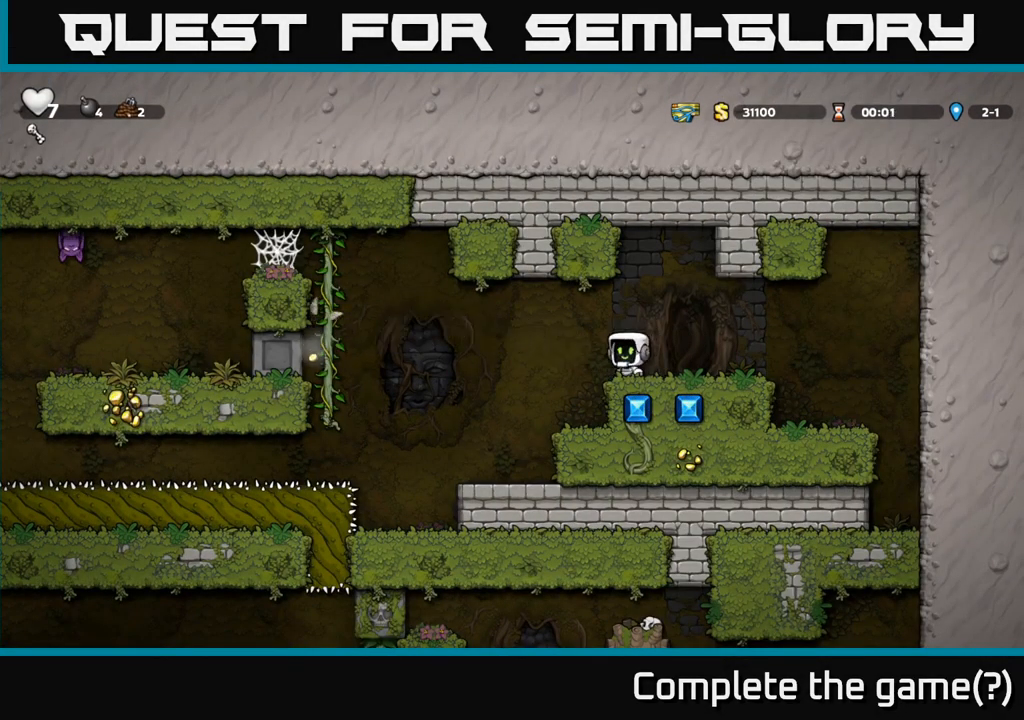
{"buttons": [], "left_stick": "left", "events": [[434, "left_stick", "left"]]}
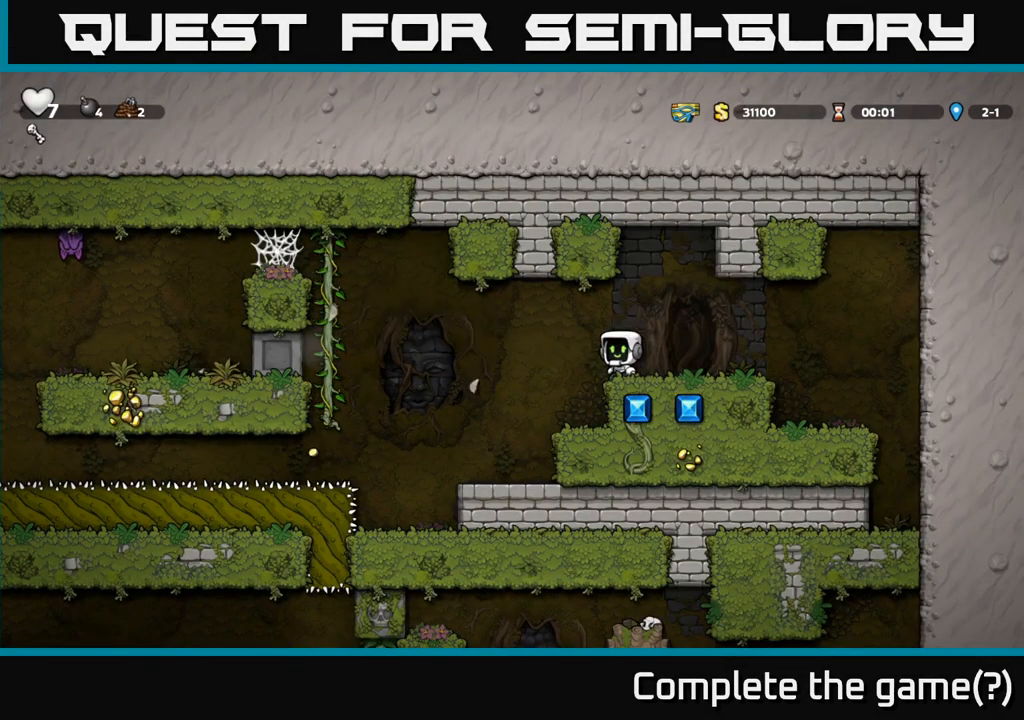
{"buttons": [], "left_stick": "center", "events": [[117, "left_stick", "center"]]}
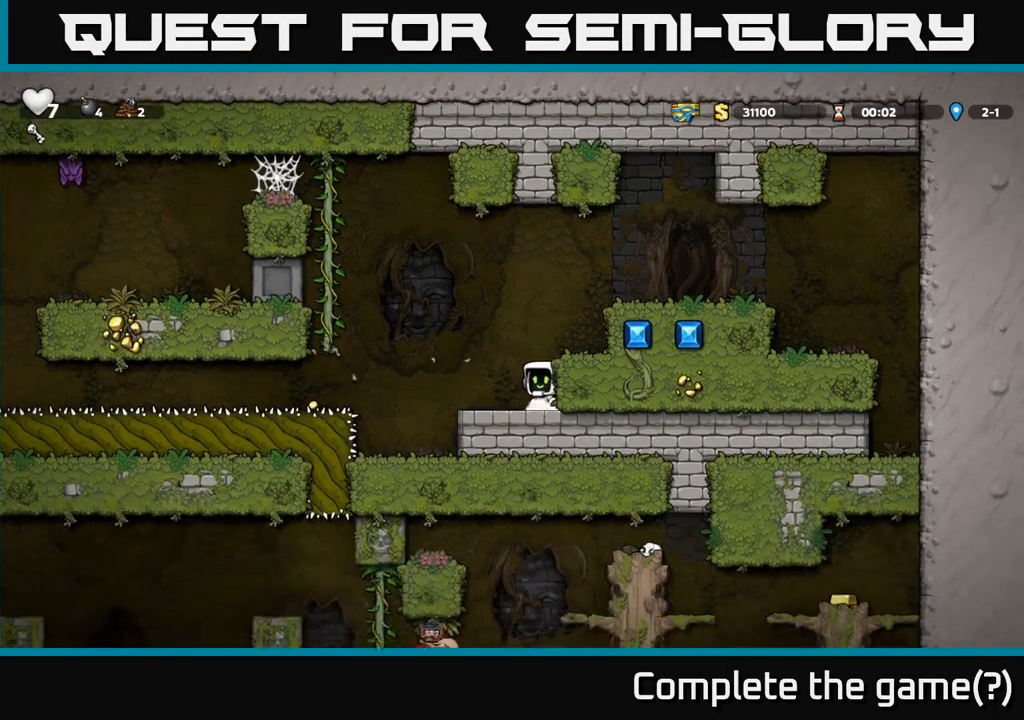
{"buttons": ["A"], "left_stick": "left", "events": [[300, "left_stick", "left"], [416, "A", "down"]]}
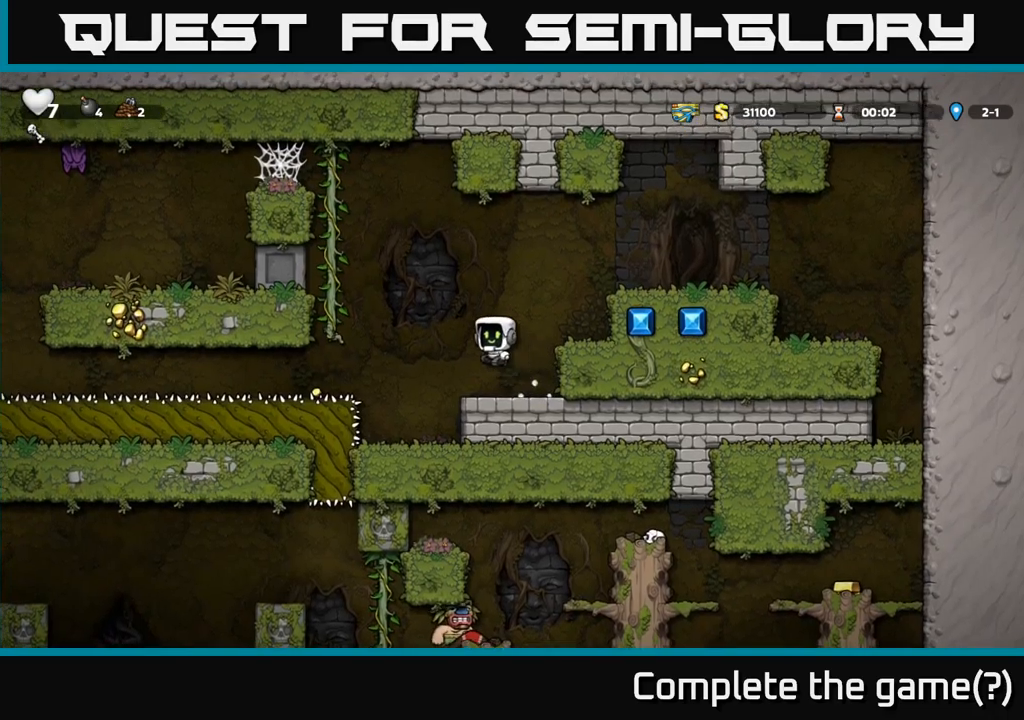
{"buttons": [], "left_stick": "up-left", "events": [[217, "left_stick", "up-left"], [350, "A", "up"]]}
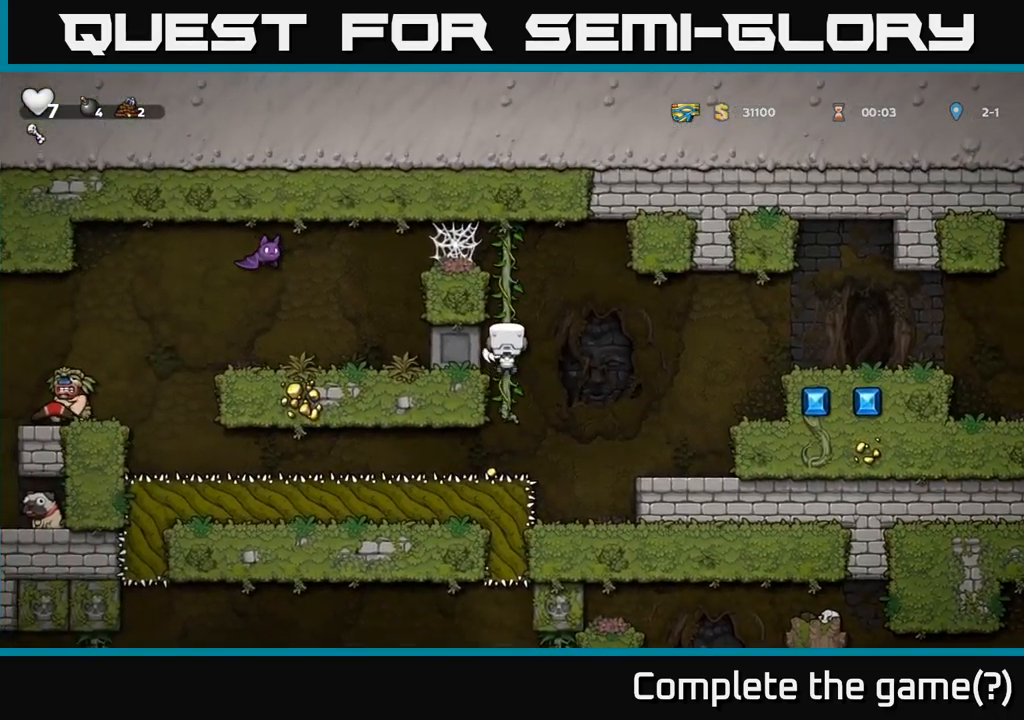
{"buttons": [], "left_stick": "left", "events": [[400, "A", "down"], [417, "left_stick", "left"], [500, "A", "up"]]}
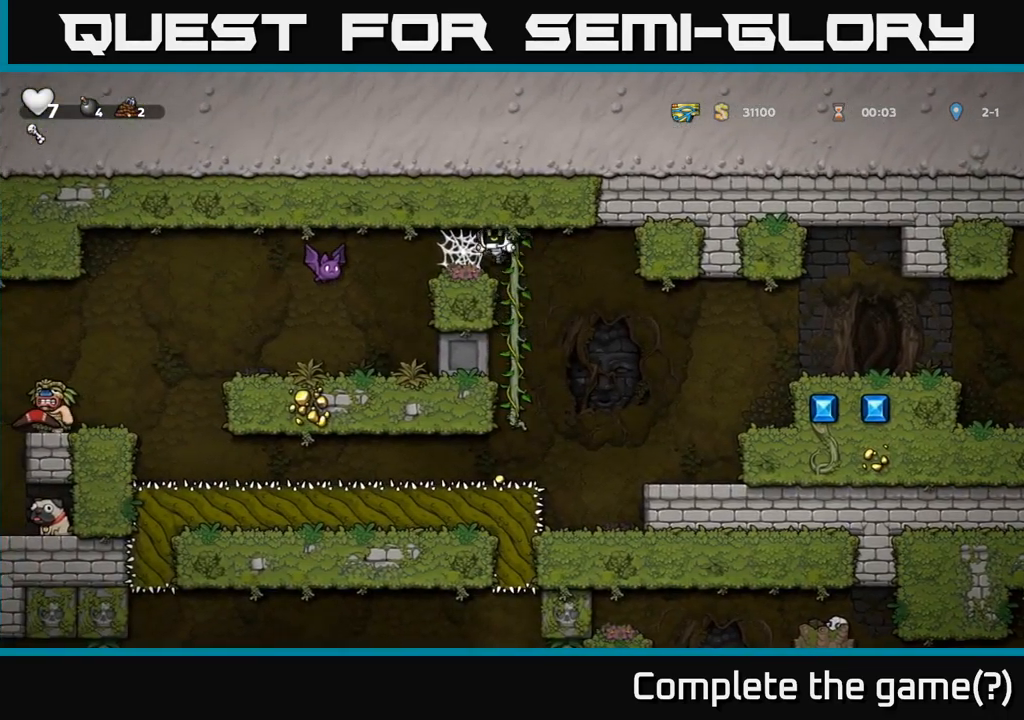
{"buttons": [], "left_stick": "center", "events": [[267, "left_stick", "center"], [284, "X", "down"], [450, "X", "up"]]}
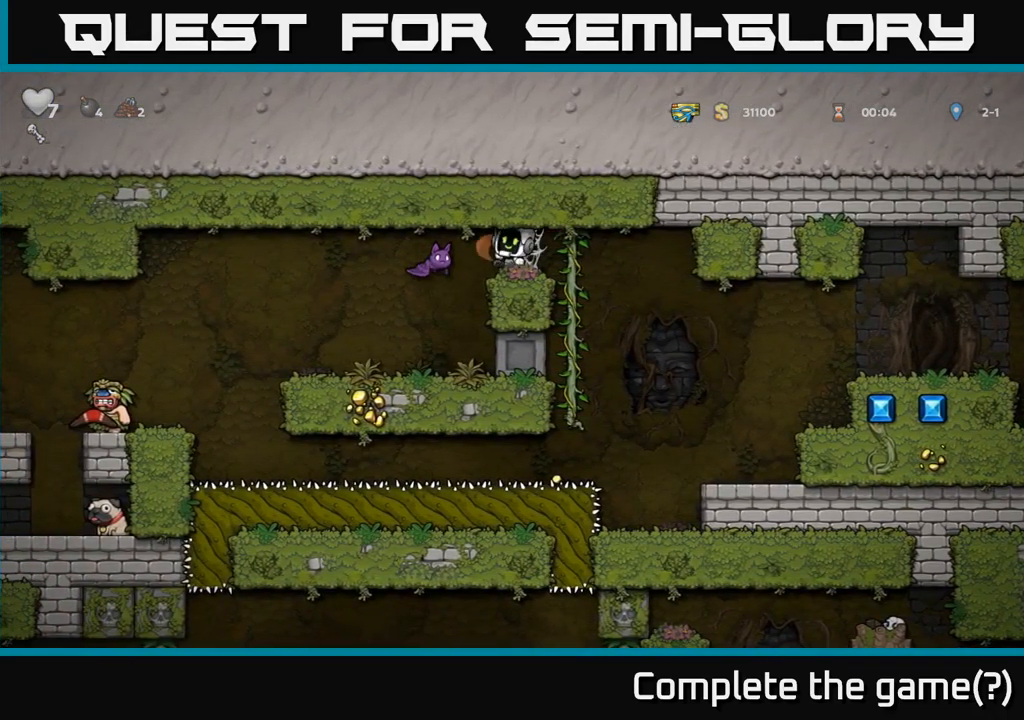
{"buttons": ["A"], "left_stick": "left", "events": [[284, "X", "down"], [317, "X", "up"], [384, "left_stick", "left"], [450, "A", "down"]]}
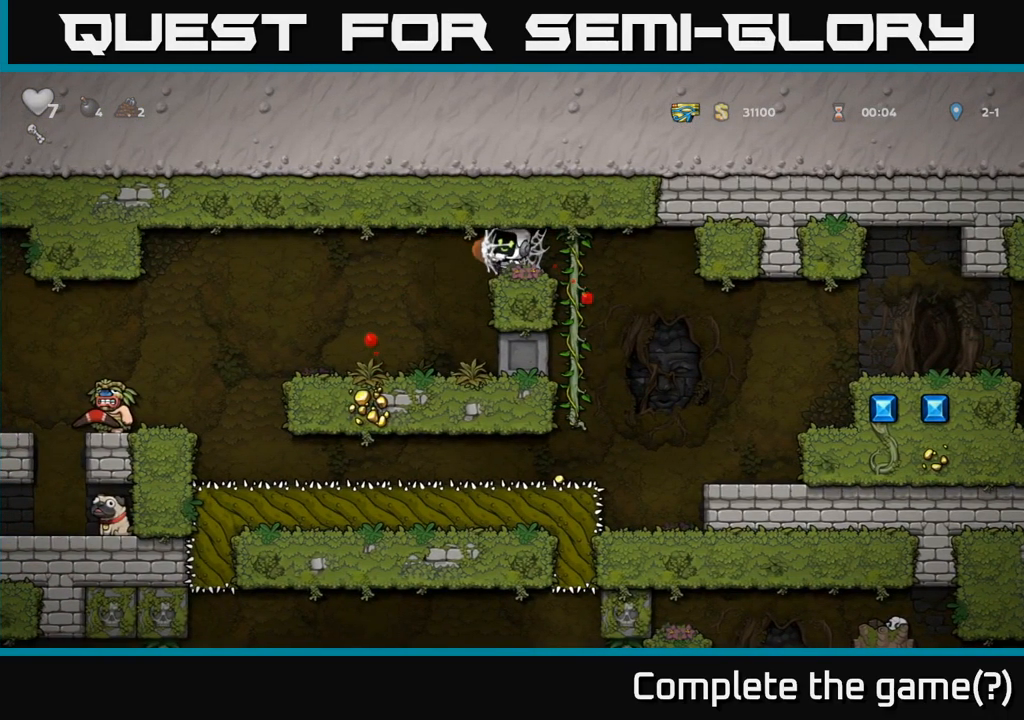
{"buttons": [], "left_stick": "center", "events": [[84, "A", "up"], [434, "left_stick", "center"]]}
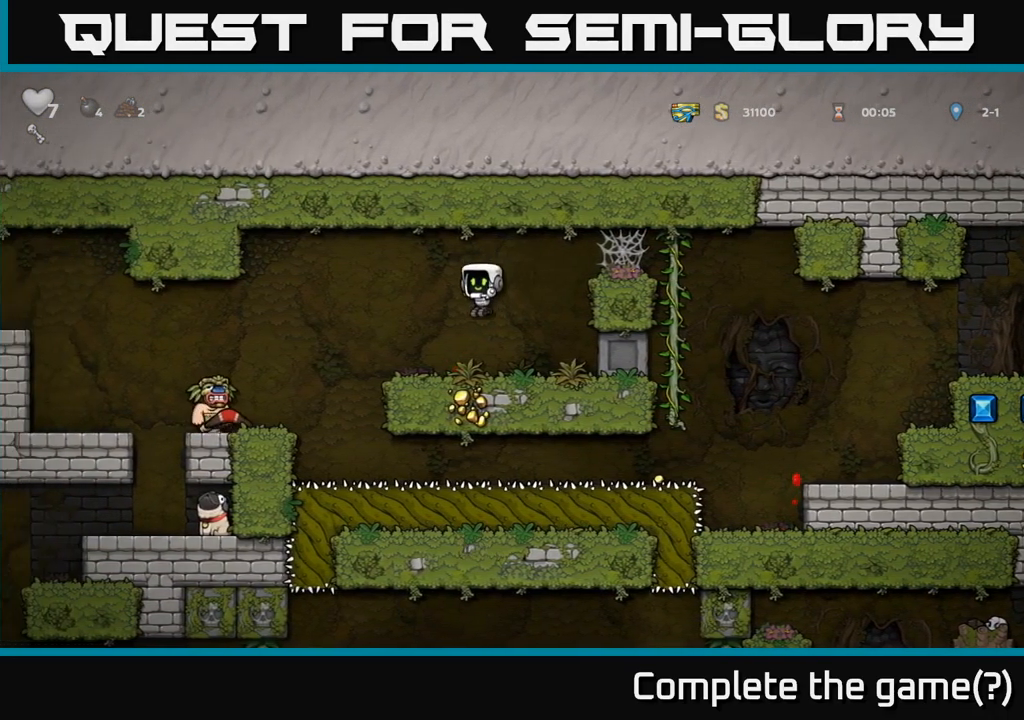
{"buttons": ["A"], "left_stick": "left", "events": [[334, "left_stick", "left"], [450, "A", "down"]]}
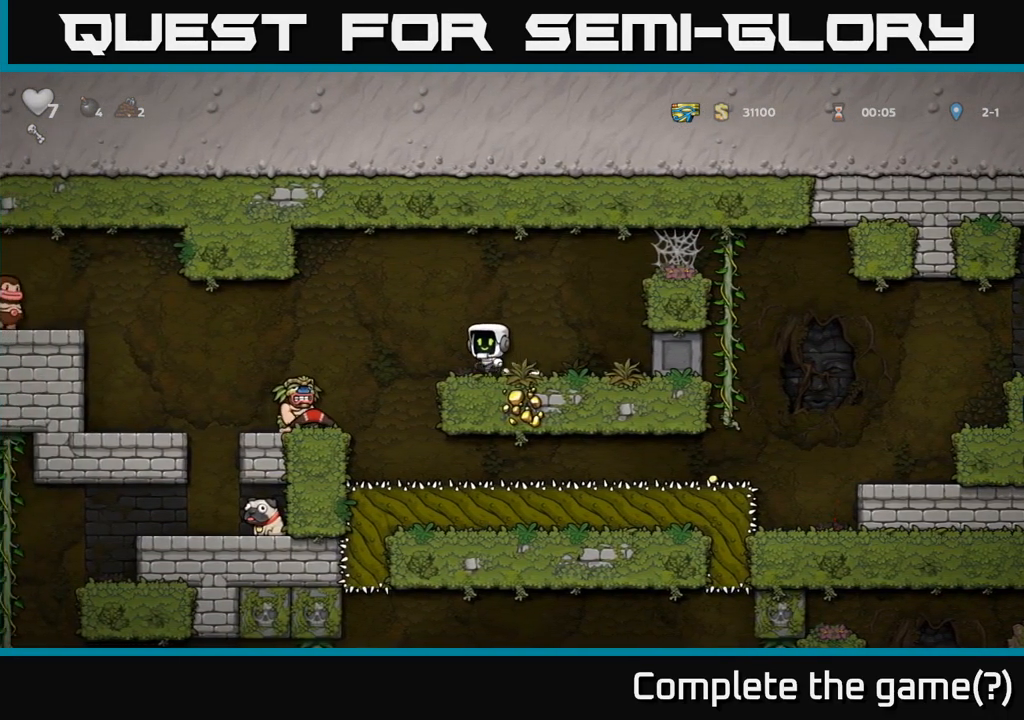
{"buttons": [], "left_stick": "center", "events": [[84, "A", "up"], [334, "left_stick", "center"]]}
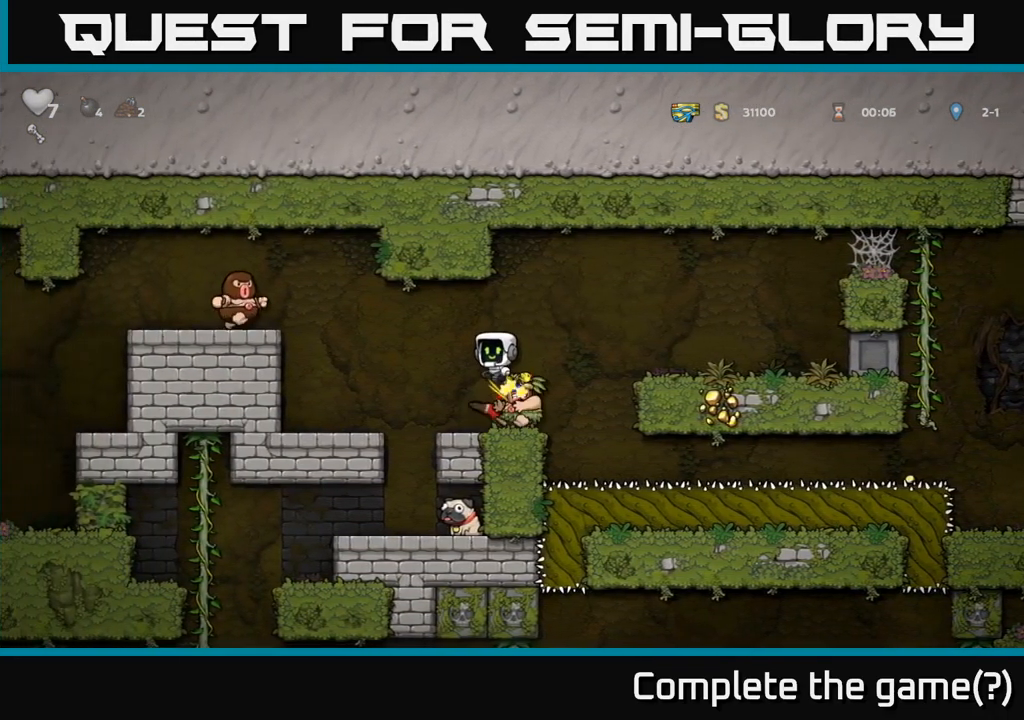
{"buttons": [], "left_stick": "center", "events": []}
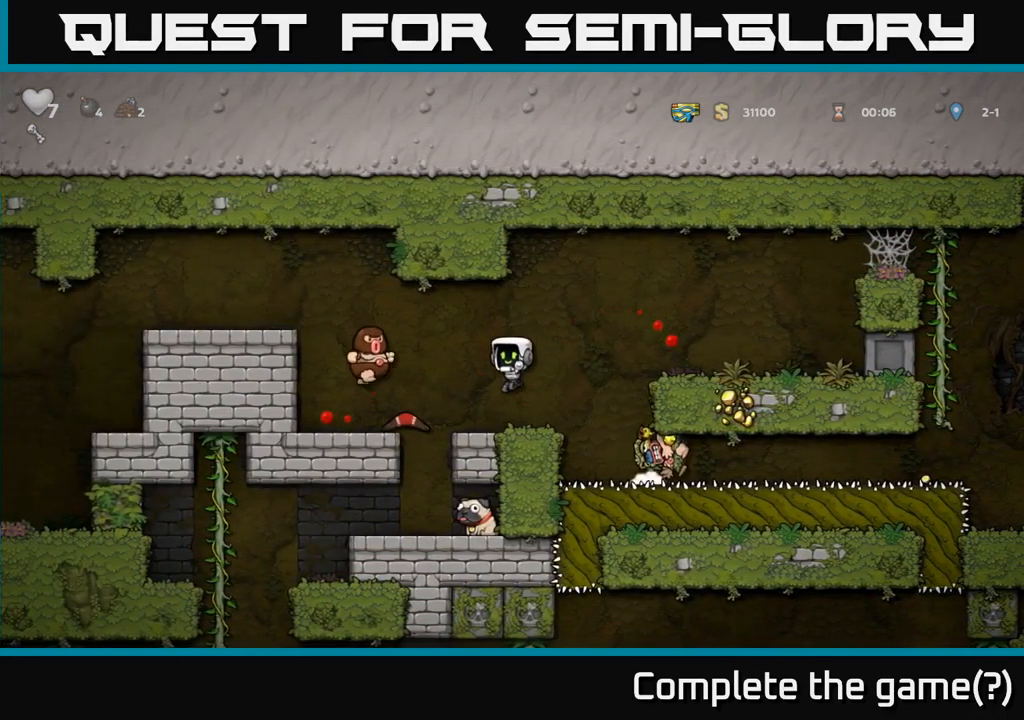
{"buttons": ["A"], "left_stick": "center", "events": [[184, "A", "down"]]}
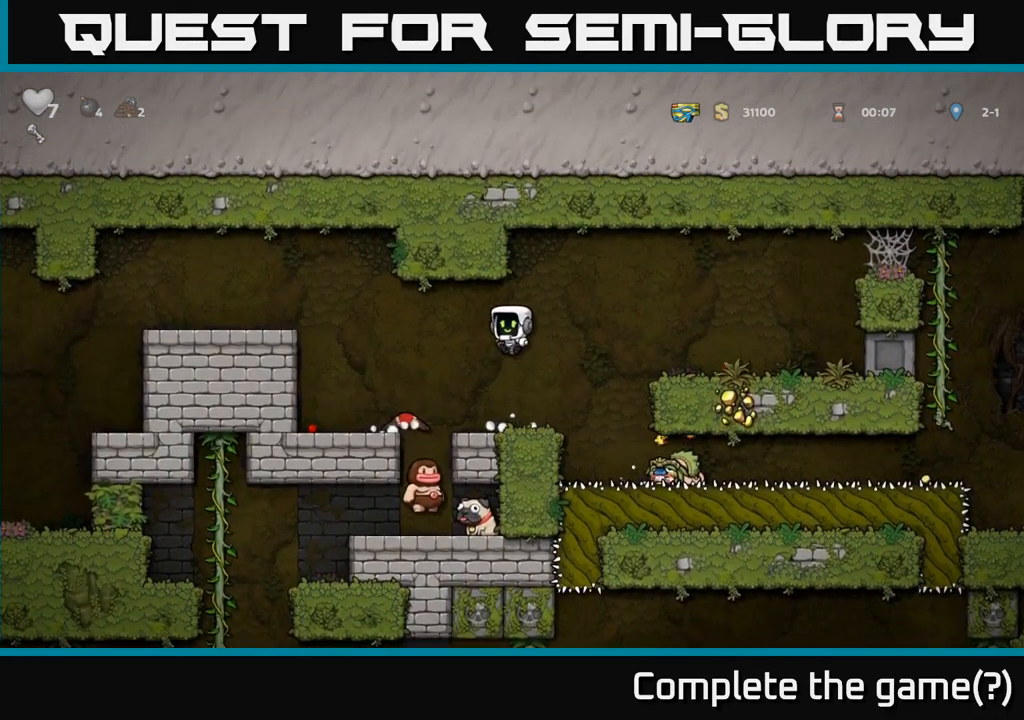
{"buttons": [], "left_stick": "left", "events": [[17, "A", "up"], [34, "left_stick", "left"], [84, "left_stick", "center"], [134, "left_stick", "right"], [217, "left_stick", "center"], [467, "left_stick", "left"]]}
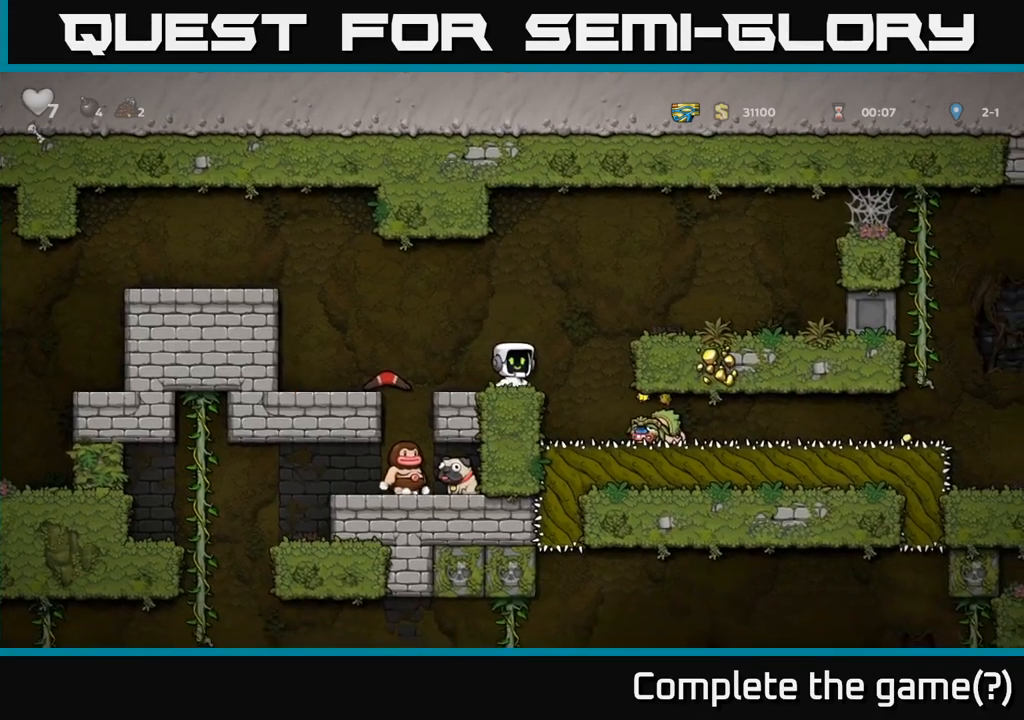
{"buttons": [], "left_stick": "center", "events": [[17, "A", "down"], [83, "A", "up"], [217, "left_stick", "center"]]}
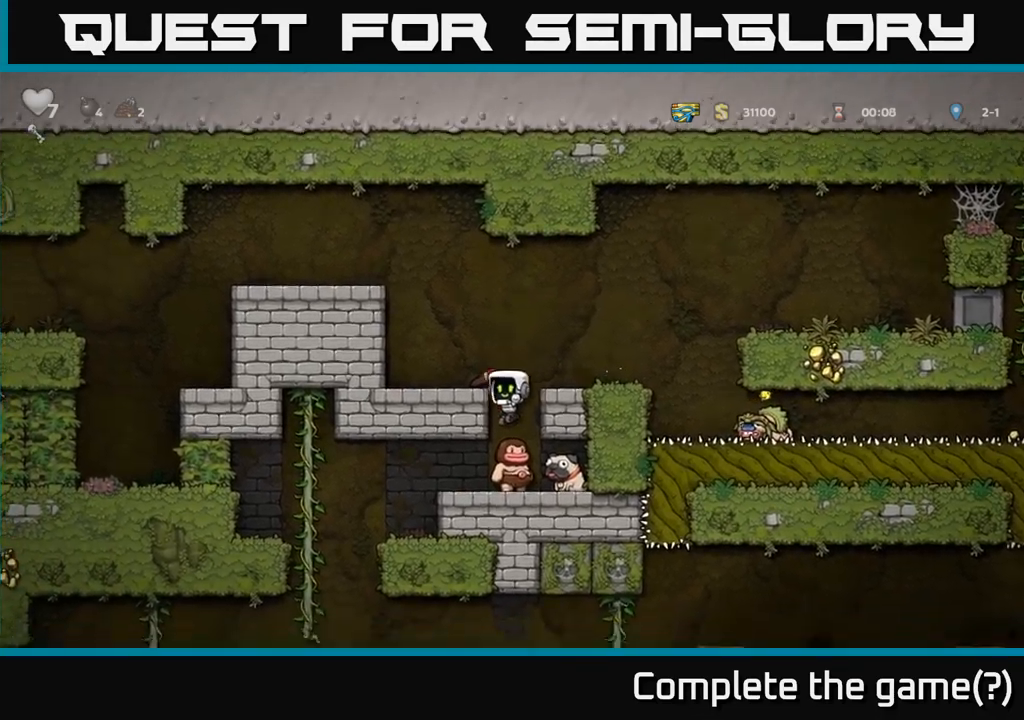
{"buttons": [], "left_stick": "left", "events": [[367, "left_stick", "left"]]}
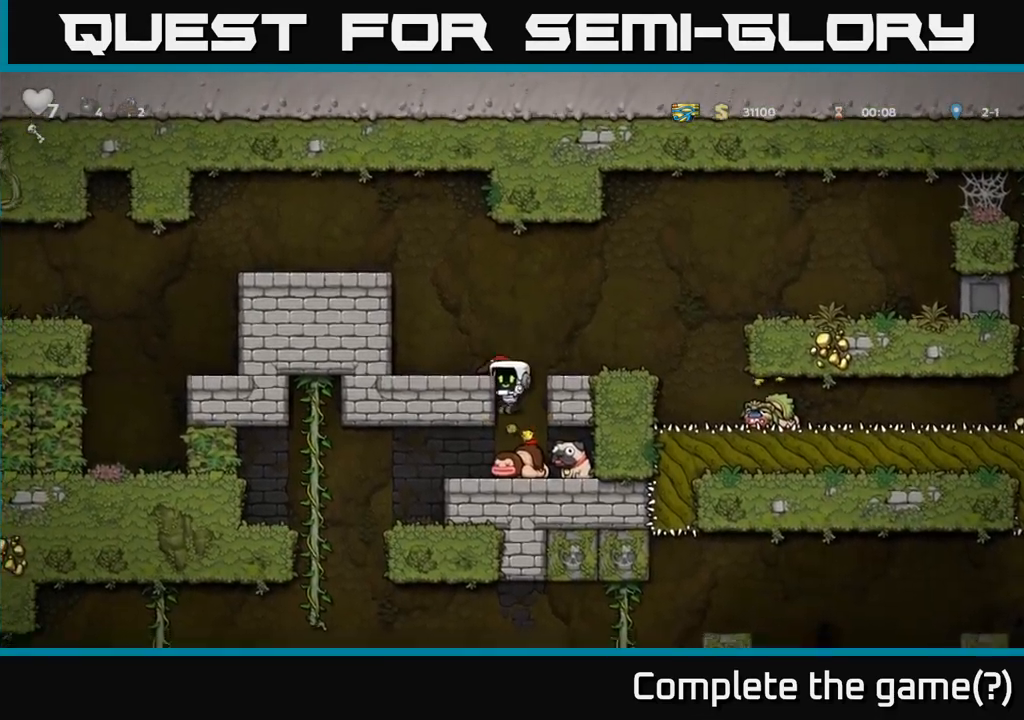
{"buttons": [], "left_stick": "center", "events": [[283, "A", "down"], [383, "A", "up"], [467, "left_stick", "center"]]}
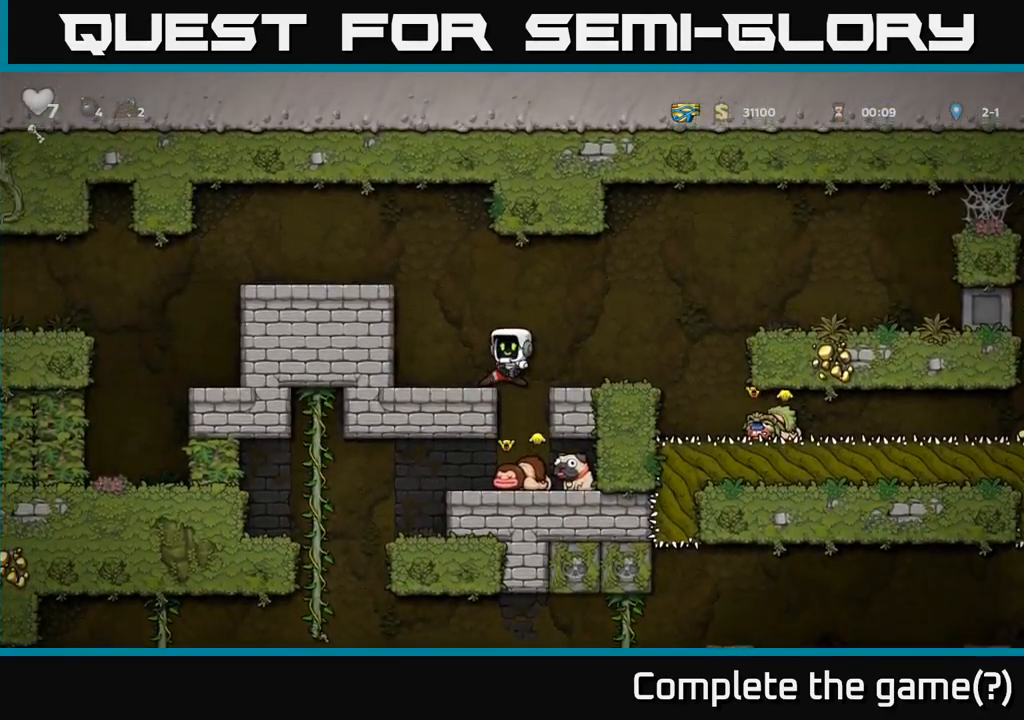
{"buttons": [], "left_stick": "center", "events": [[50, "left_stick", "left"], [167, "left_stick", "center"]]}
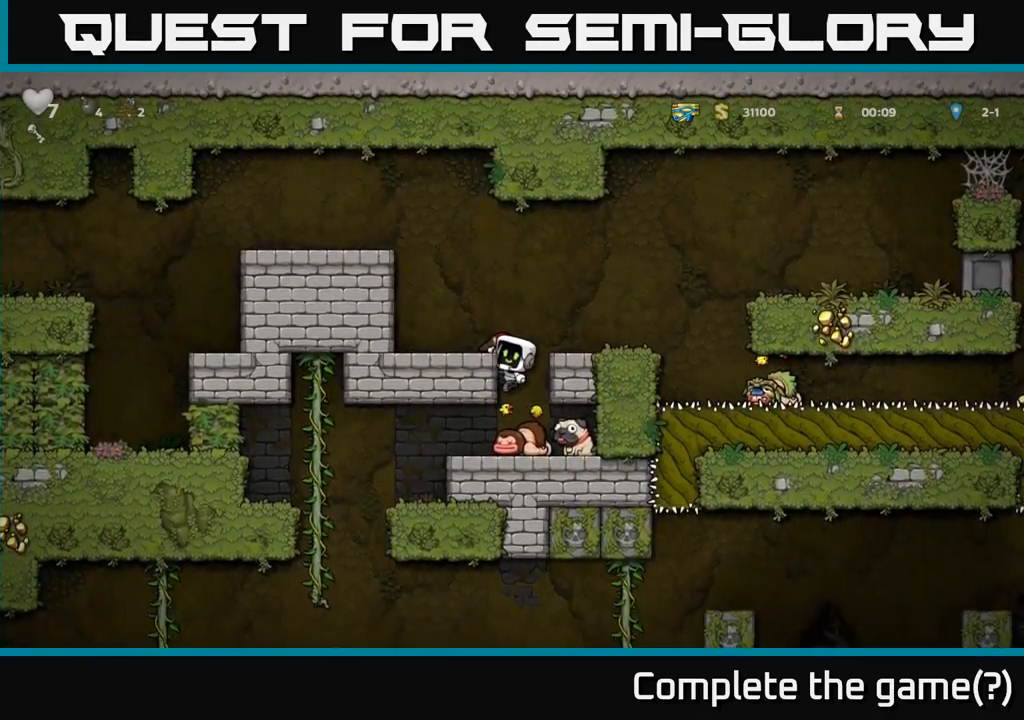
{"buttons": [], "left_stick": "center", "events": [[17, "A", "down"], [150, "left_stick", "left"], [167, "A", "up"], [217, "left_stick", "center"]]}
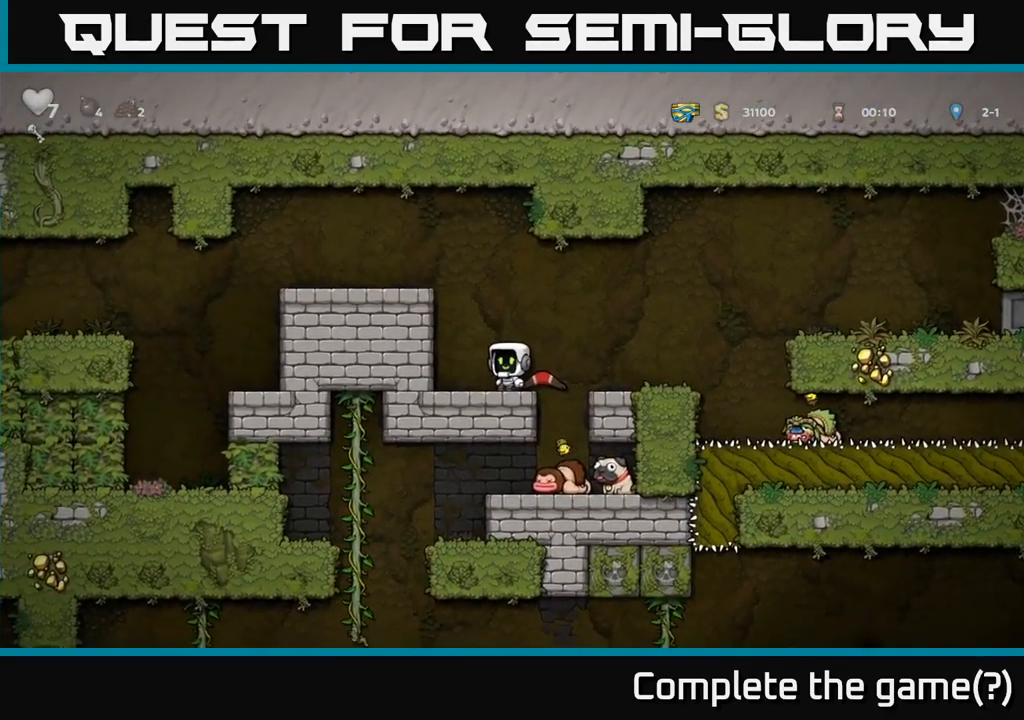
{"buttons": [], "left_stick": "left", "events": [[150, "left_stick", "down"], [217, "left_stick", "down-left"], [267, "X", "down"], [383, "left_stick", "left"], [400, "X", "up"]]}
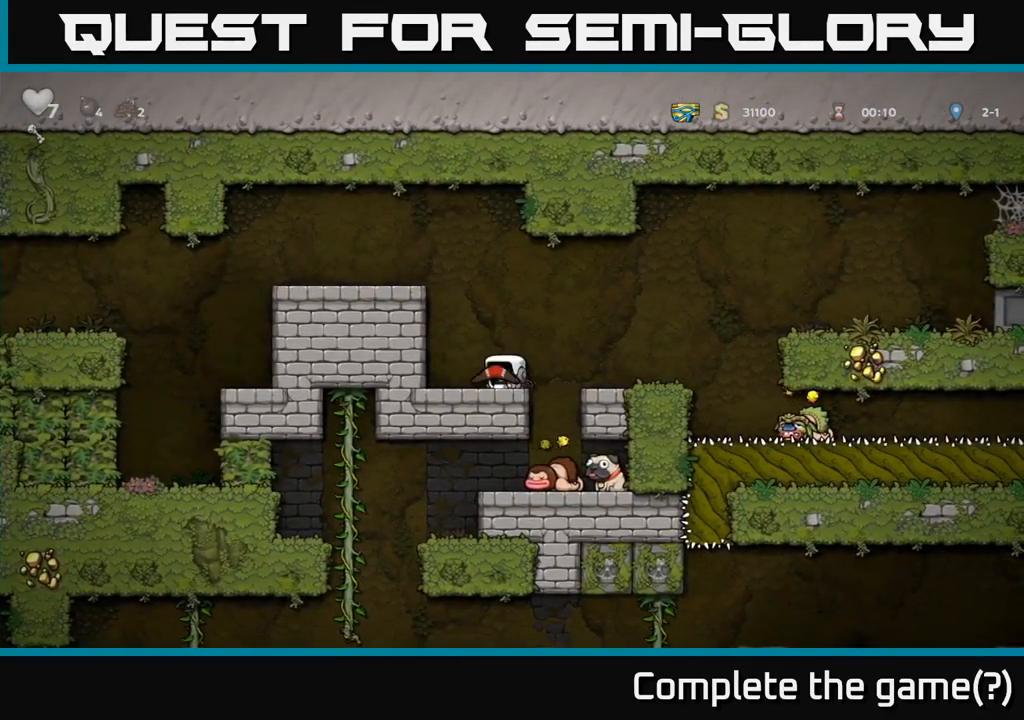
{"buttons": [], "left_stick": "left", "events": [[33, "A", "down"], [217, "A", "up"], [367, "A", "down"], [467, "A", "up"]]}
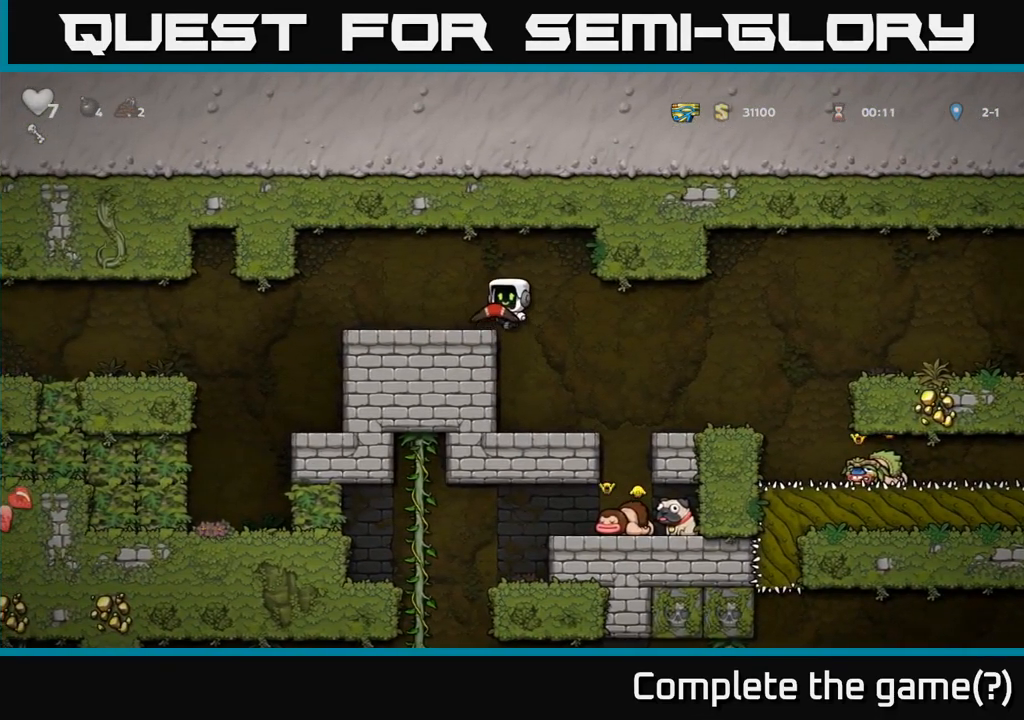
{"buttons": [], "left_stick": "center", "events": [[433, "left_stick", "center"]]}
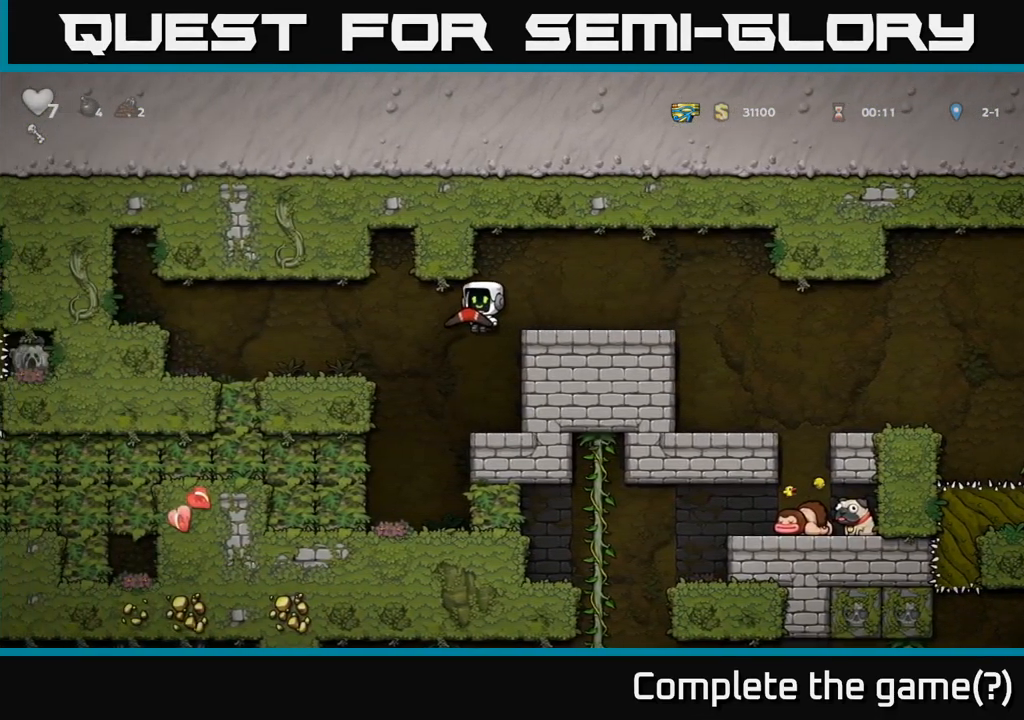
{"buttons": ["A"], "left_stick": "left", "events": [[283, "left_stick", "left"], [350, "A", "down"]]}
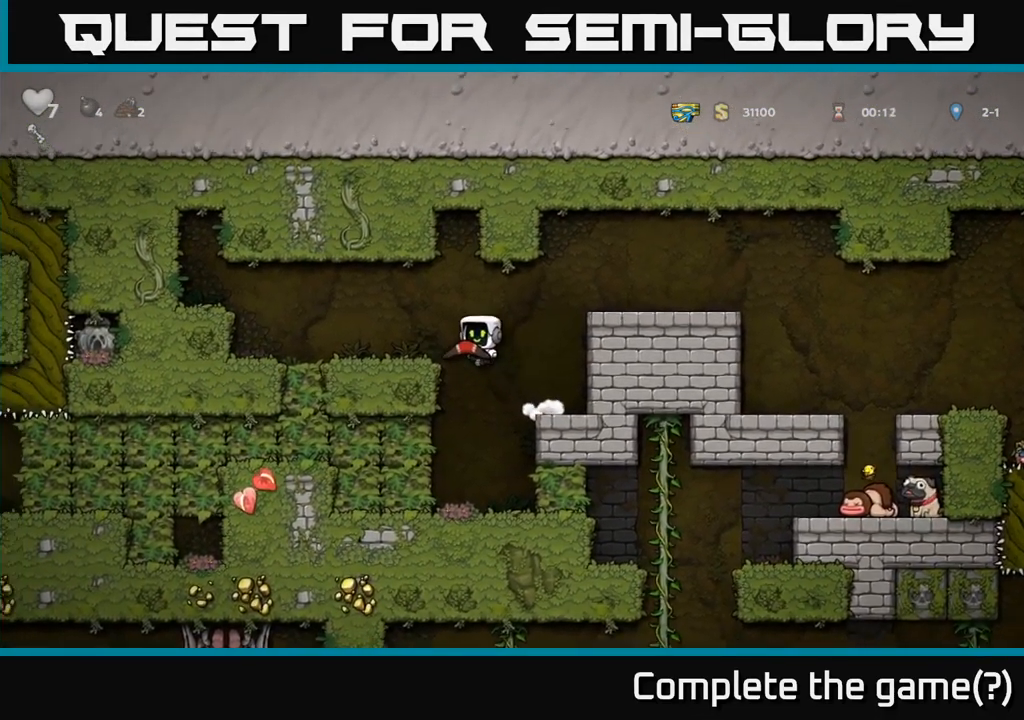
{"buttons": [], "left_stick": "center", "events": [[33, "A", "up"], [450, "left_stick", "center"]]}